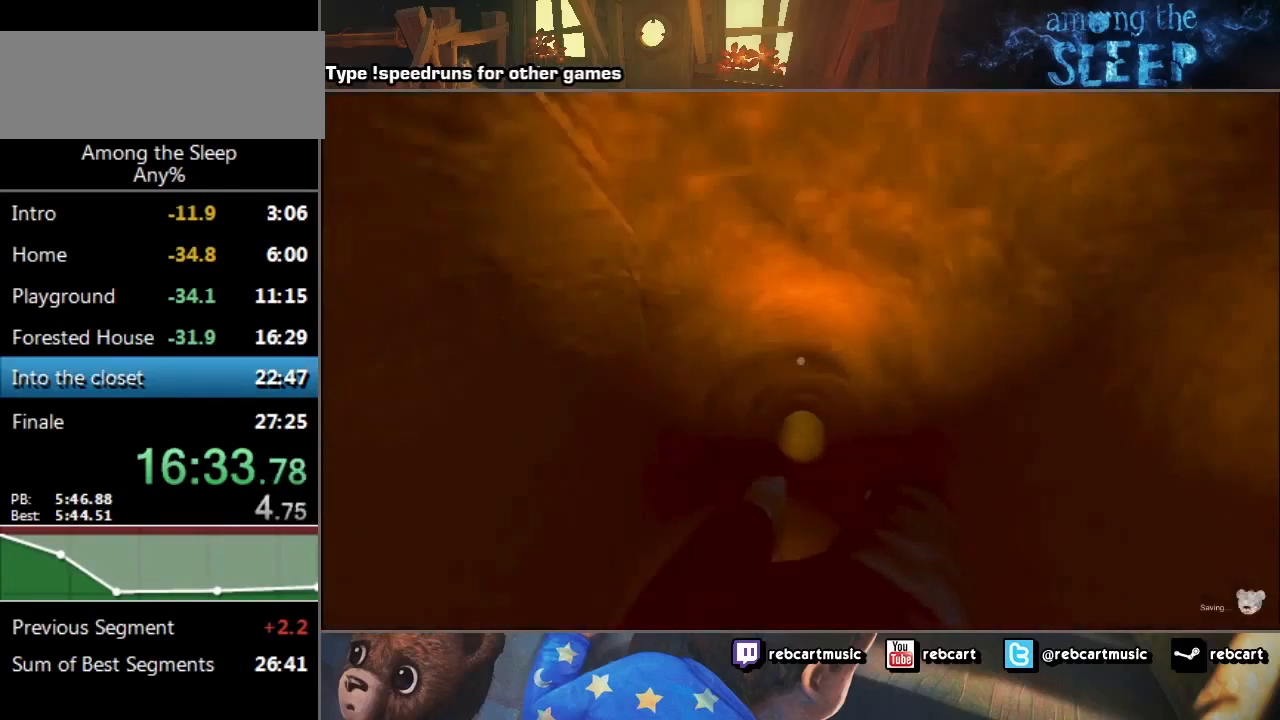
Gameplay with keyboard; each line is a JSON object with the keys held at the frame after it. "events" lists presses ("down") and releases ("up") of "a", "click", "climb", "crawl", "d", "s", "sprint" and "w" between this image and that frame as [ms after this image, input, new state], when the widget could be followed in between. No other keys are recorded. Mouse input is not recorded. Key names are as the overlay labels them; some are game actions (e.g. jump) rather than physical keys.
{"keys": ["sprint"], "events": [[300, "sprint", "down"]]}
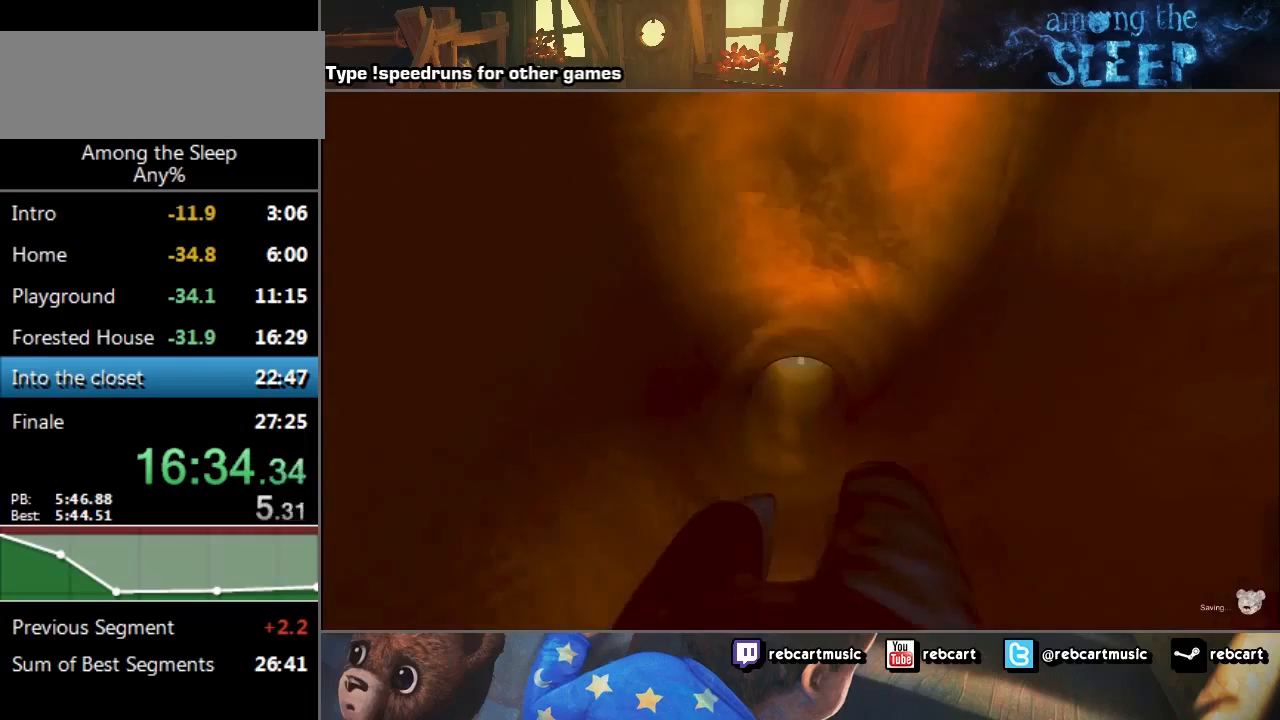
{"keys": ["sprint", "w"], "events": [[301, "w", "down"], [367, "sprint", "up"], [468, "sprint", "down"]]}
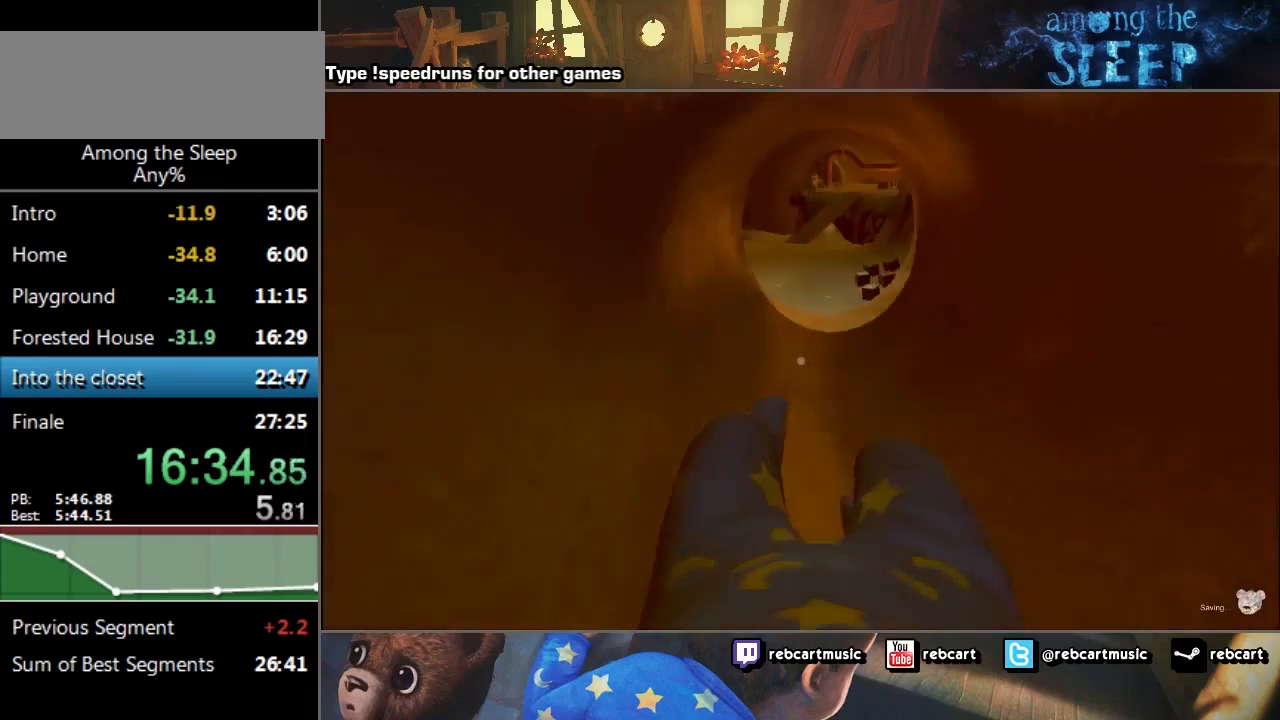
{"keys": ["sprint", "w"], "events": []}
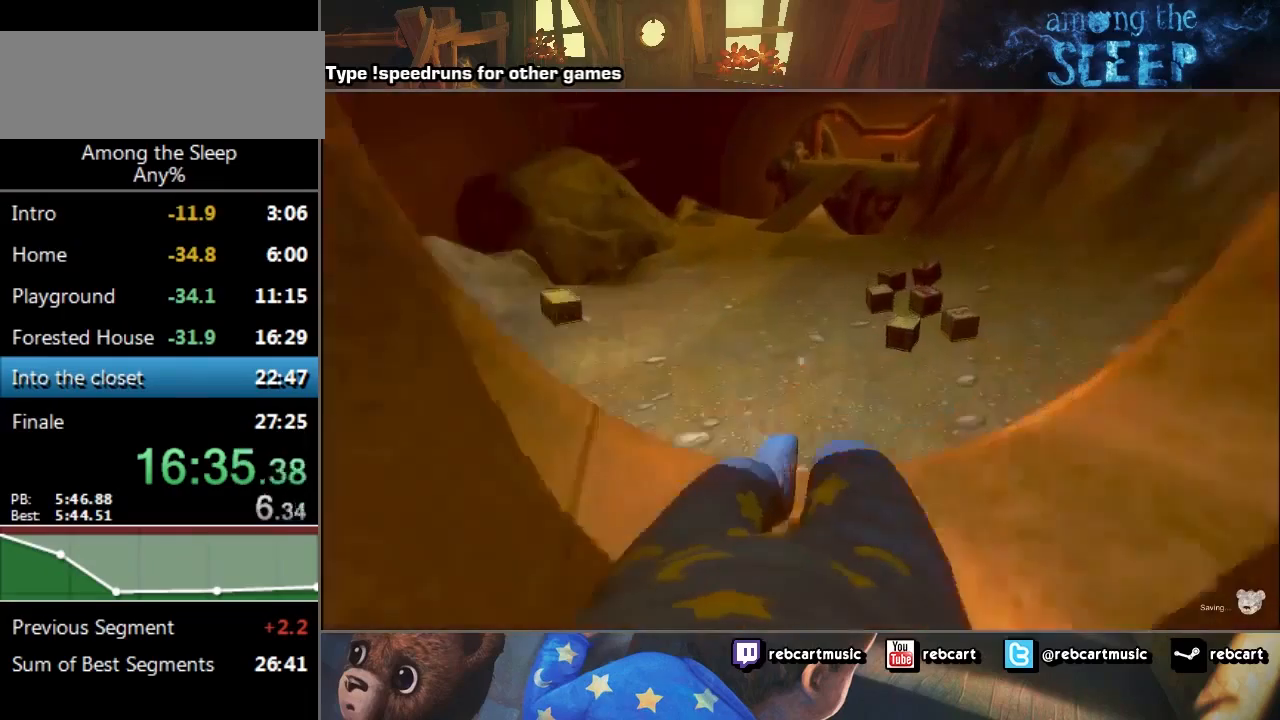
{"keys": ["sprint", "w"], "events": []}
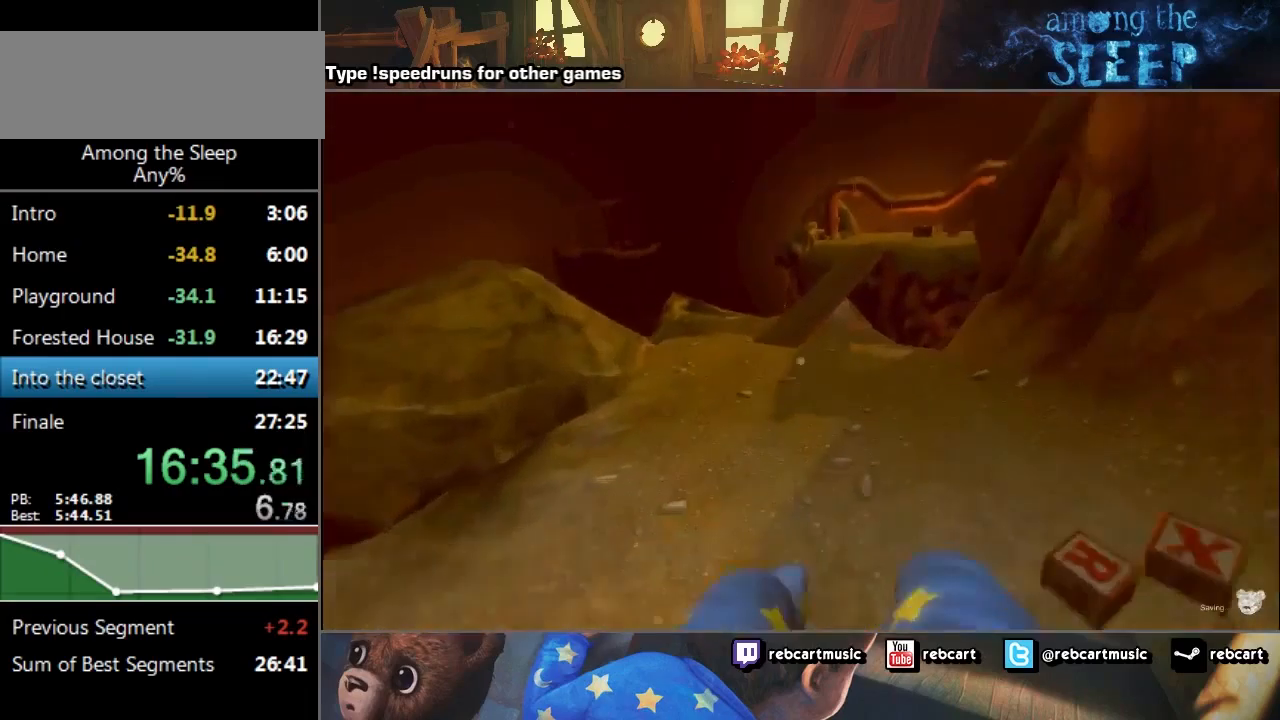
{"keys": ["sprint", "w"], "events": []}
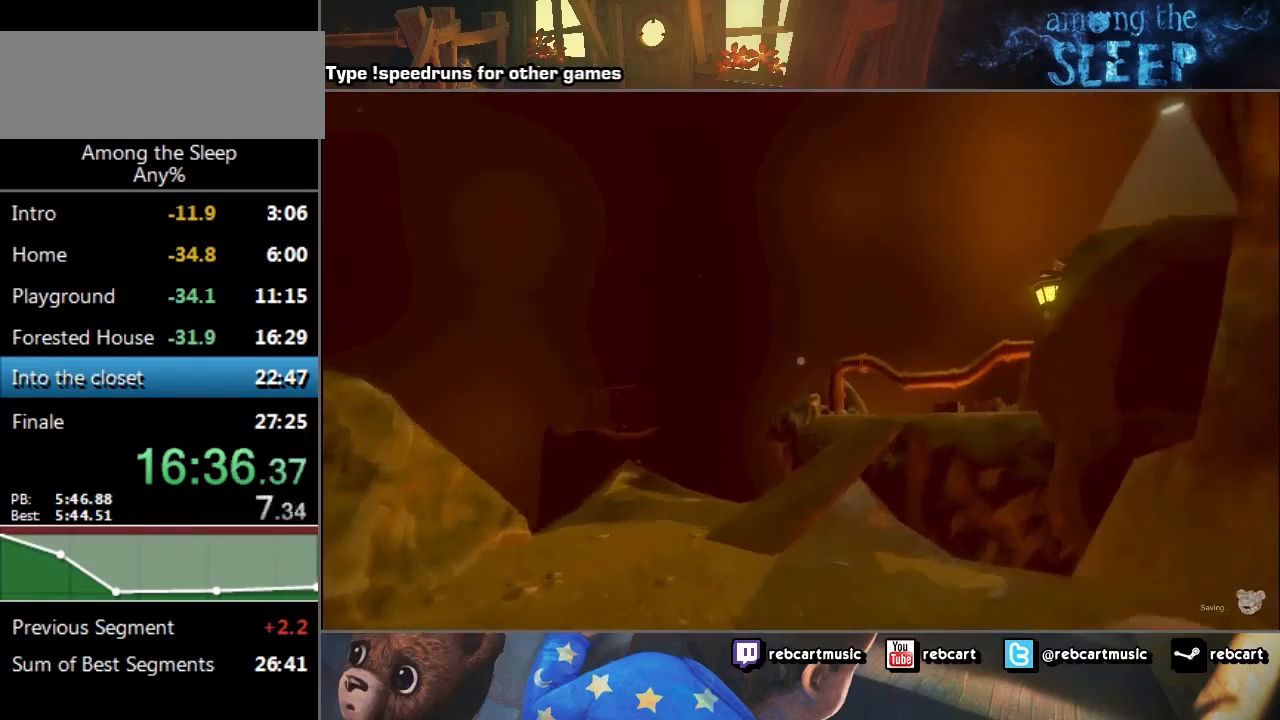
{"keys": ["sprint", "w"], "events": []}
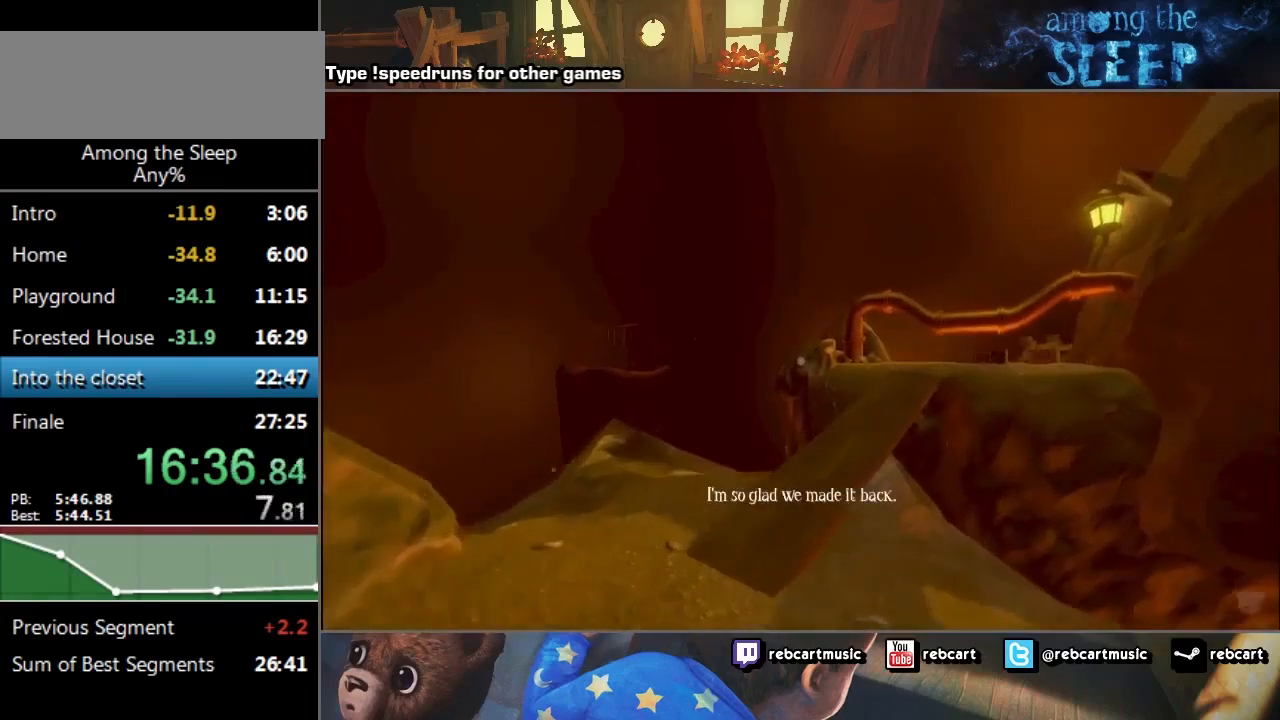
{"keys": ["a", "sprint", "w"], "events": [[233, "a", "down"]]}
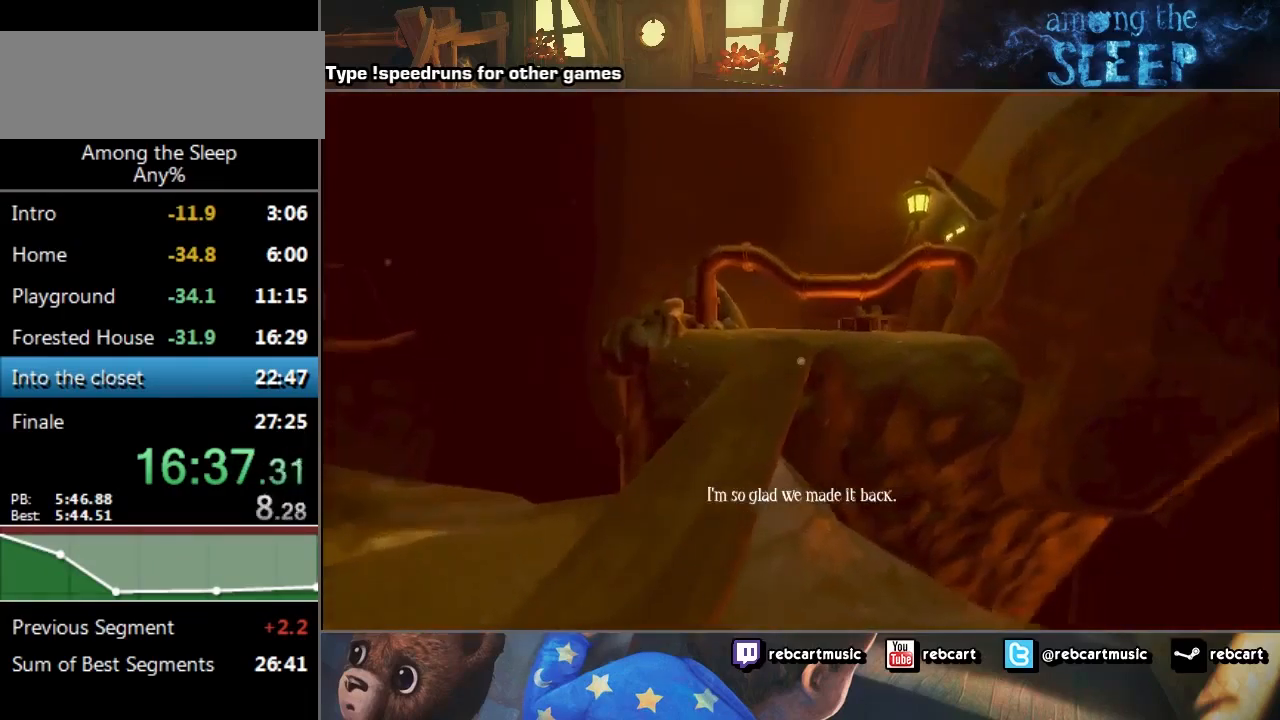
{"keys": ["sprint", "w"], "events": [[401, "a", "up"]]}
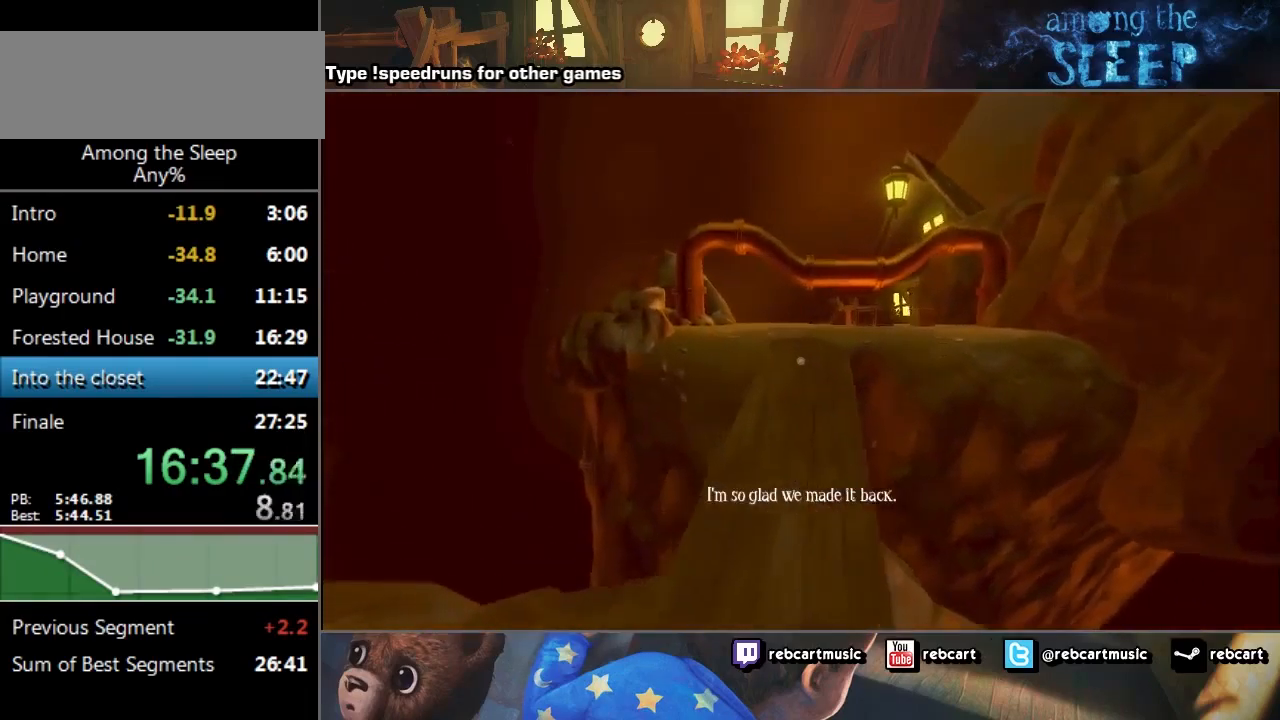
{"keys": ["sprint", "w"], "events": []}
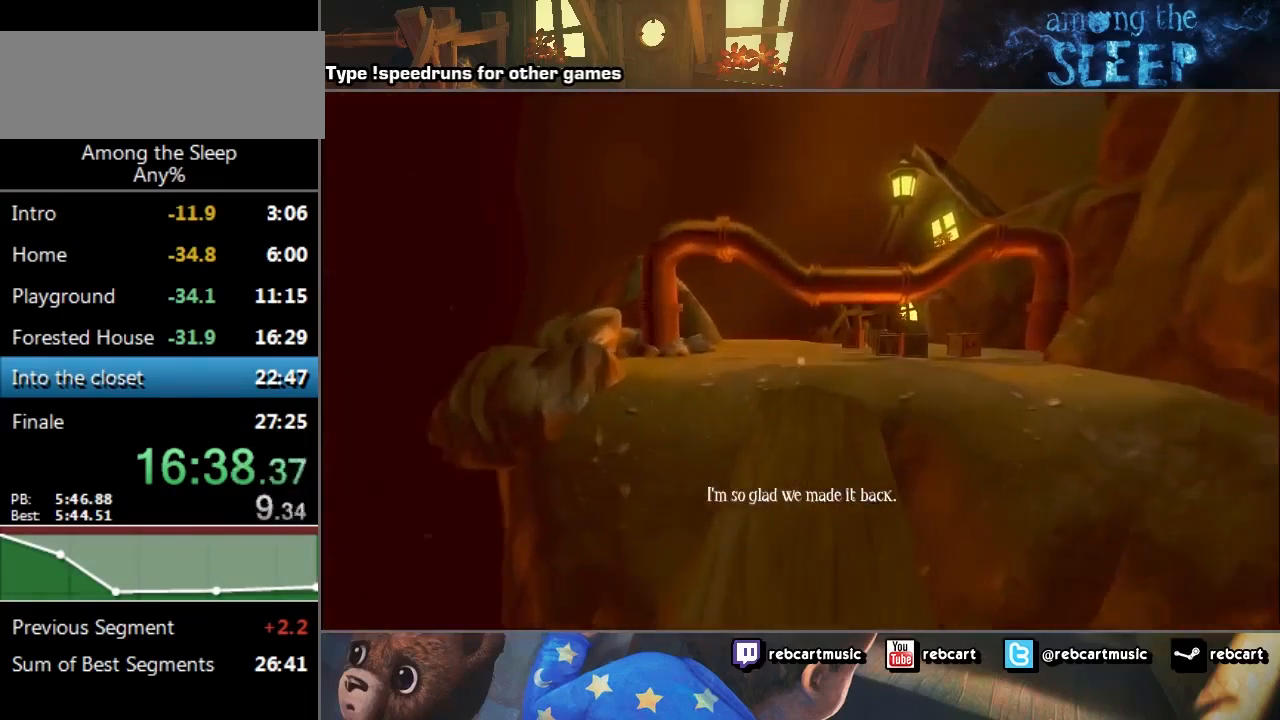
{"keys": ["sprint", "w"], "events": []}
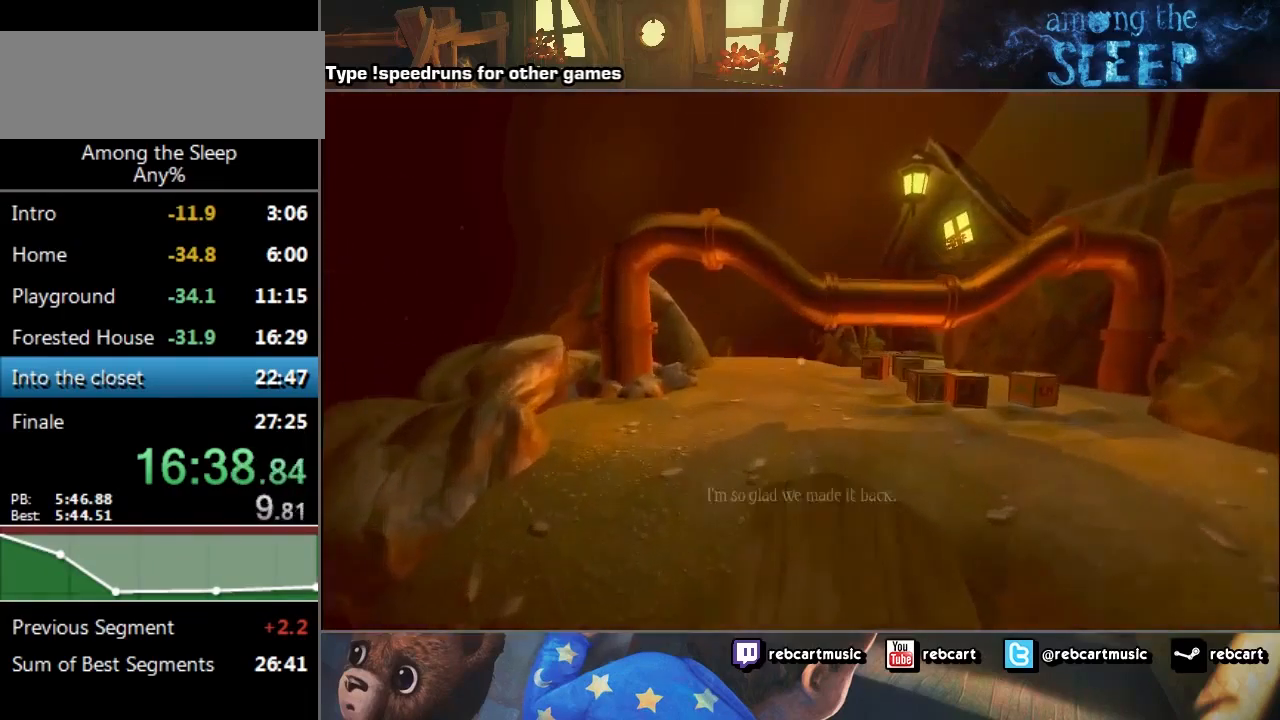
{"keys": ["sprint", "w"], "events": []}
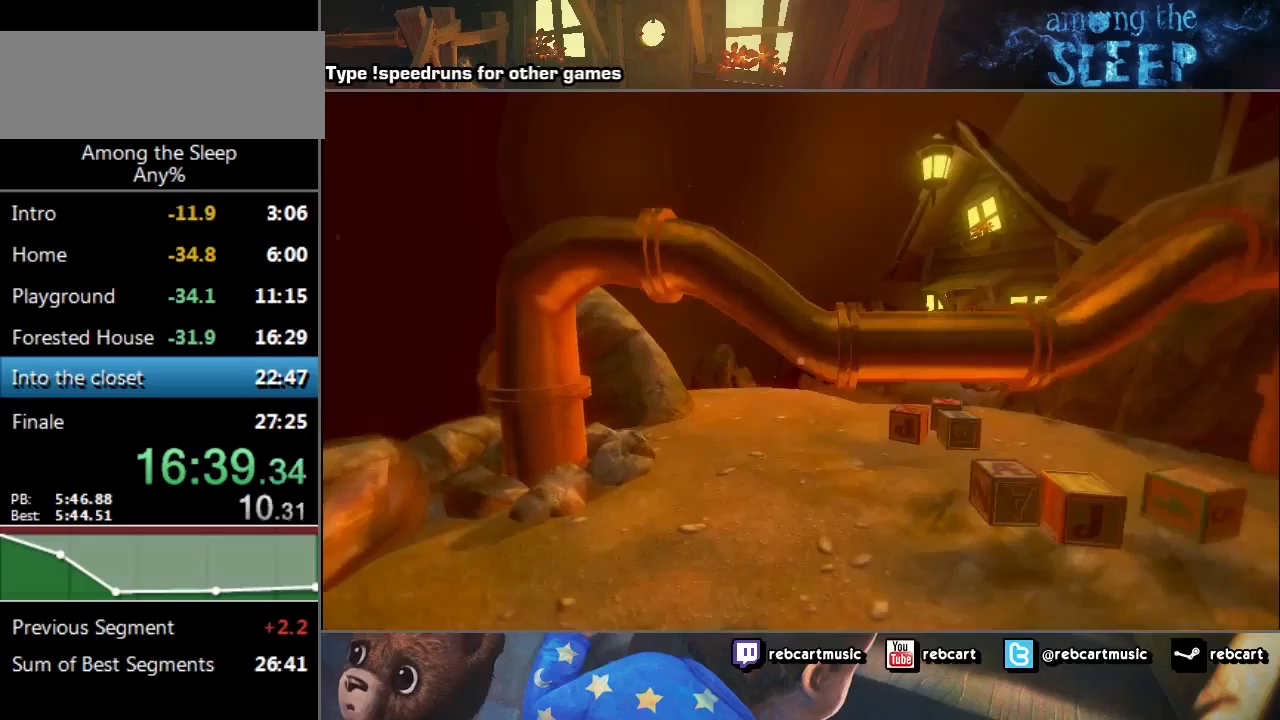
{"keys": ["sprint", "w"], "events": []}
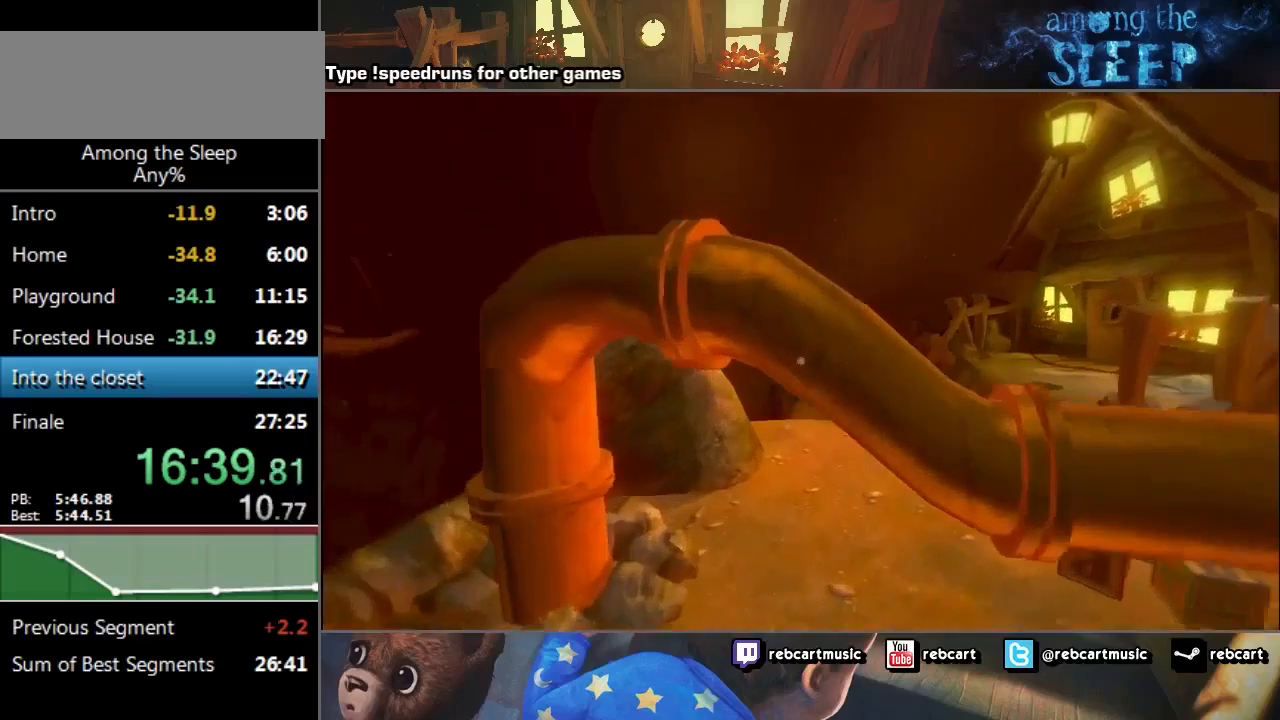
{"keys": ["sprint", "w"], "events": [[100, "crawl", "down"], [300, "crawl", "up"]]}
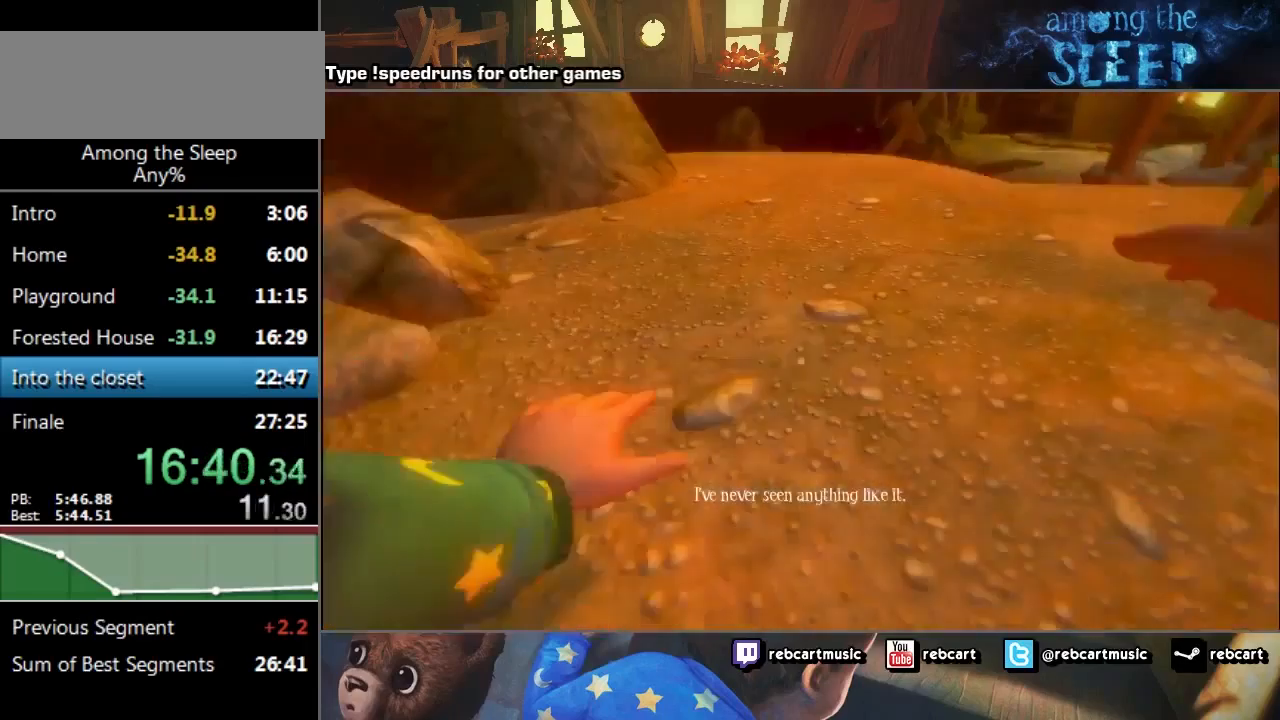
{"keys": ["sprint", "w"], "events": []}
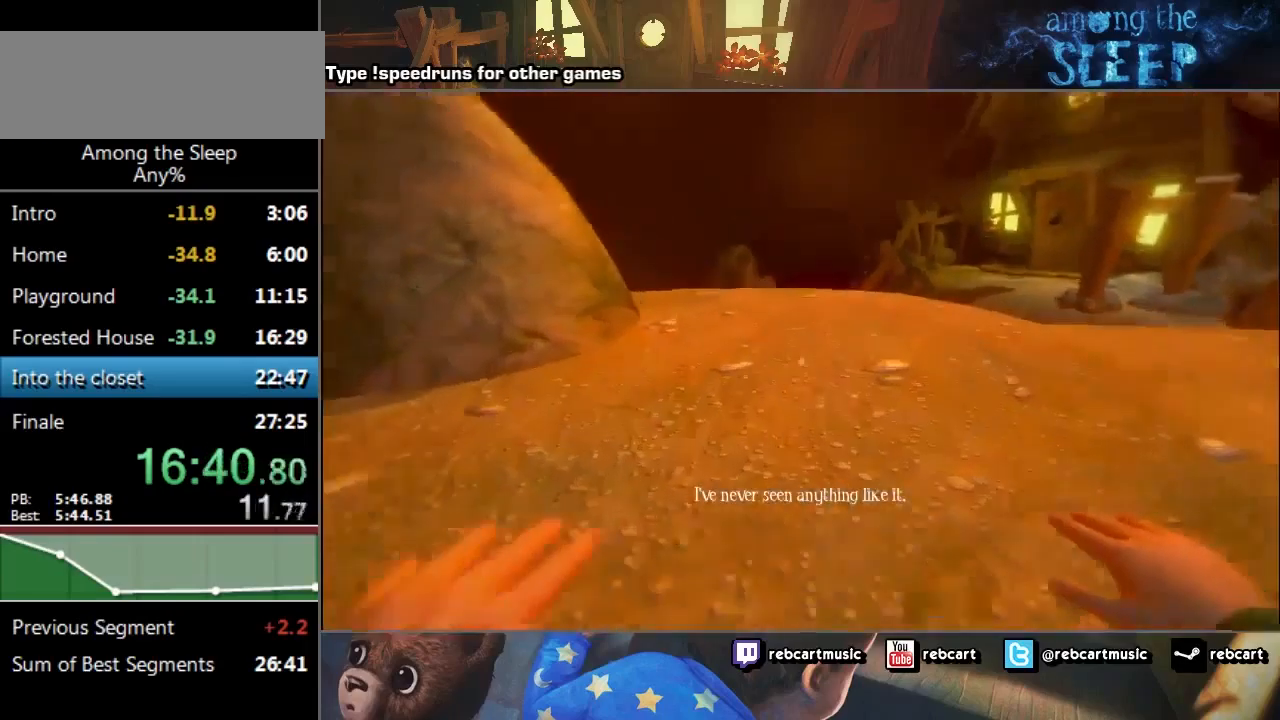
{"keys": ["sprint", "w"], "events": [[200, "climb", "down"], [233, "climb", "up"], [333, "climb", "down"], [400, "climb", "up"]]}
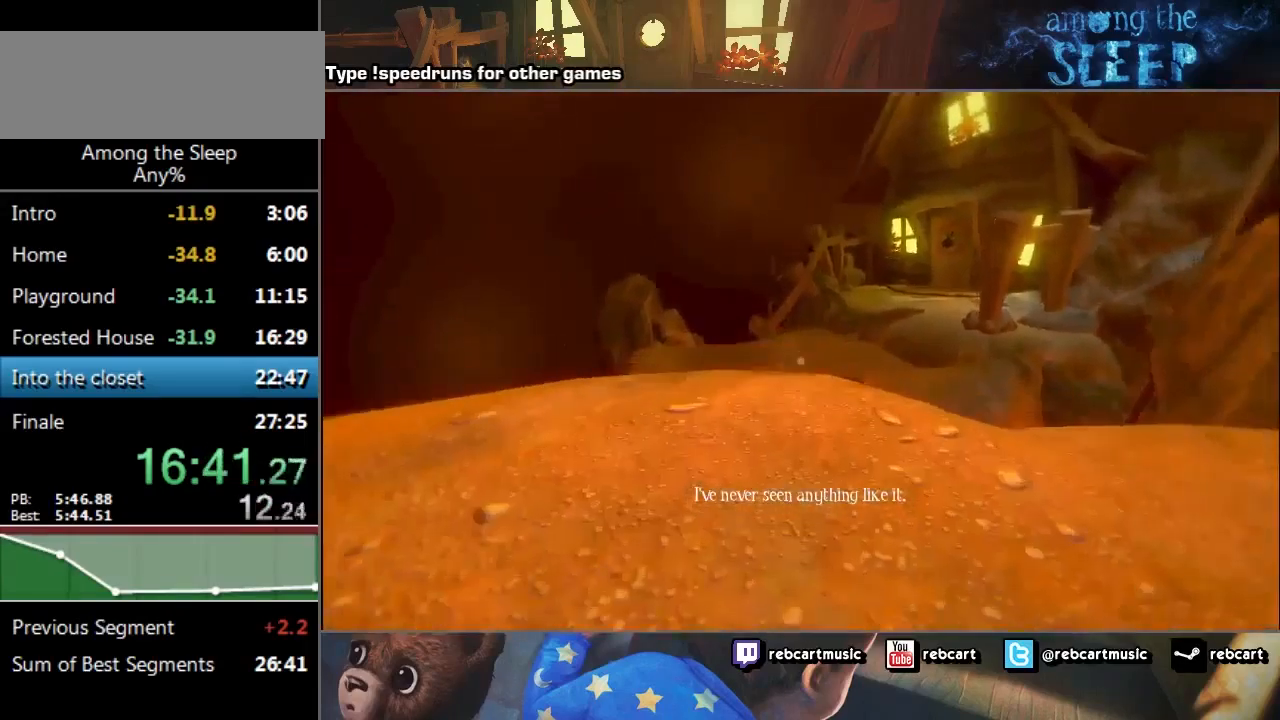
{"keys": ["sprint", "w"], "events": [[33, "climb", "down"], [100, "climb", "up"], [300, "a", "down"], [400, "a", "up"]]}
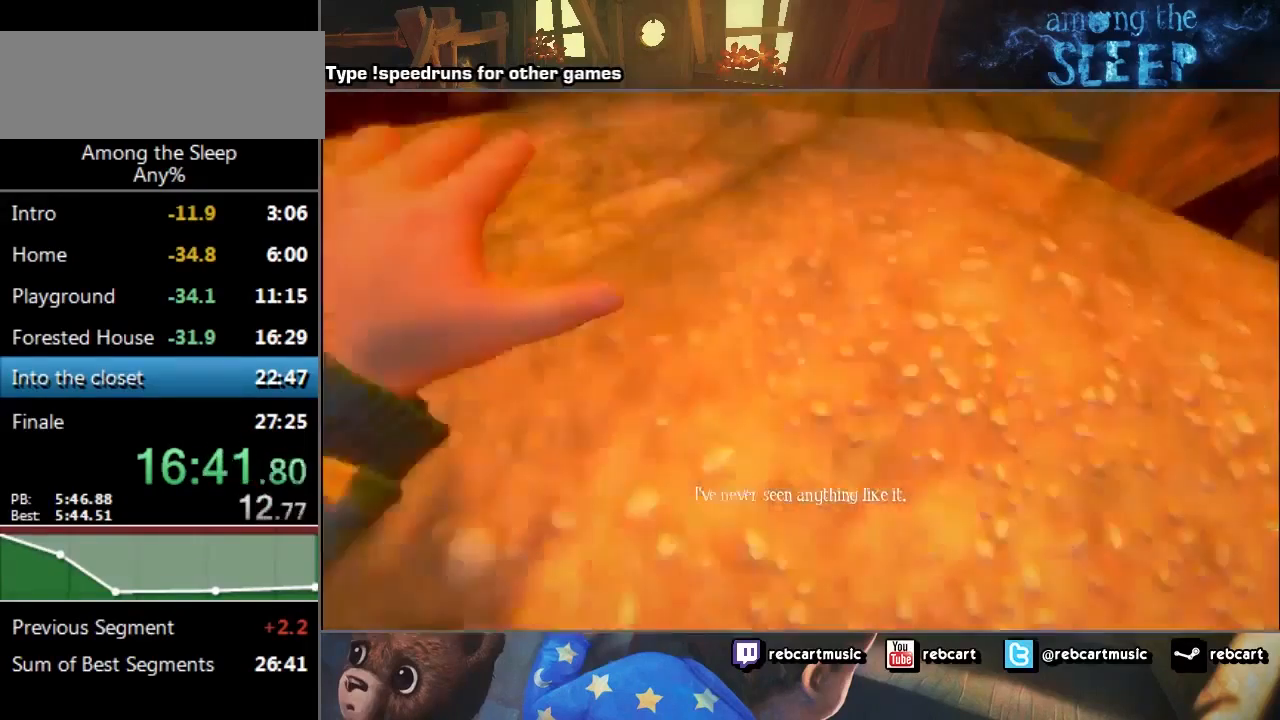
{"keys": ["sprint", "w"], "events": []}
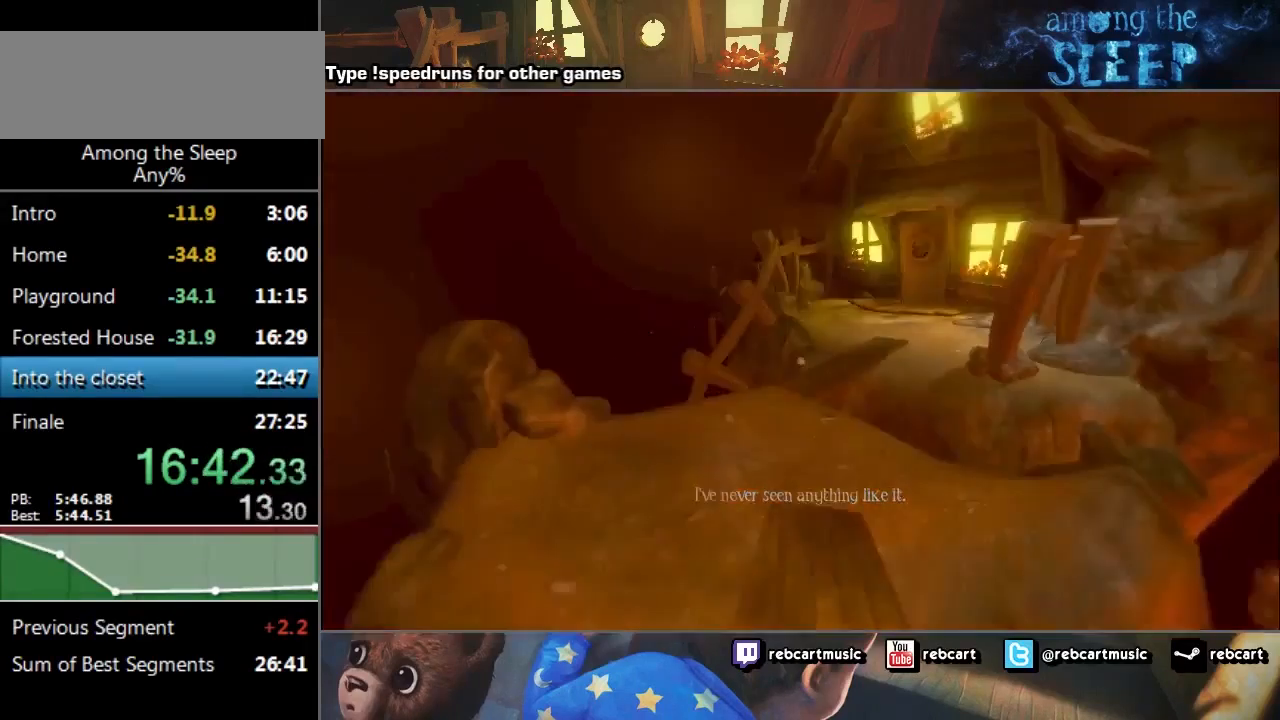
{"keys": ["sprint", "w"], "events": []}
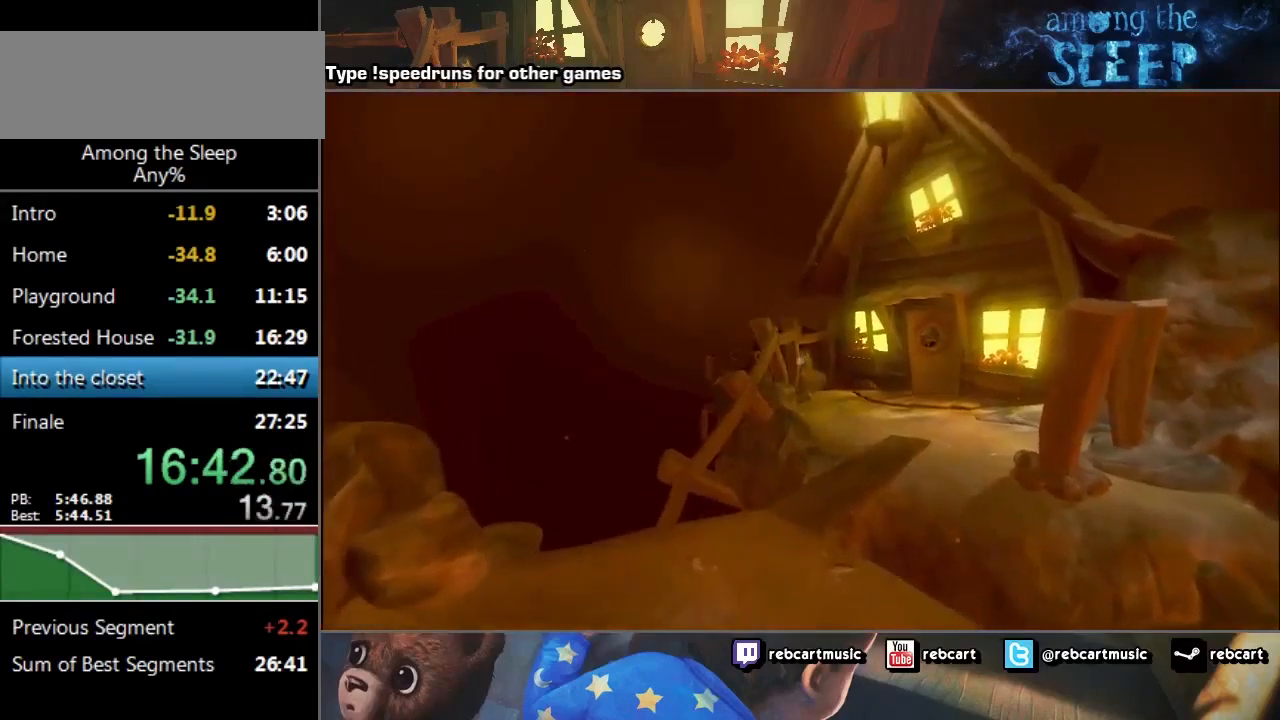
{"keys": ["sprint", "w"], "events": []}
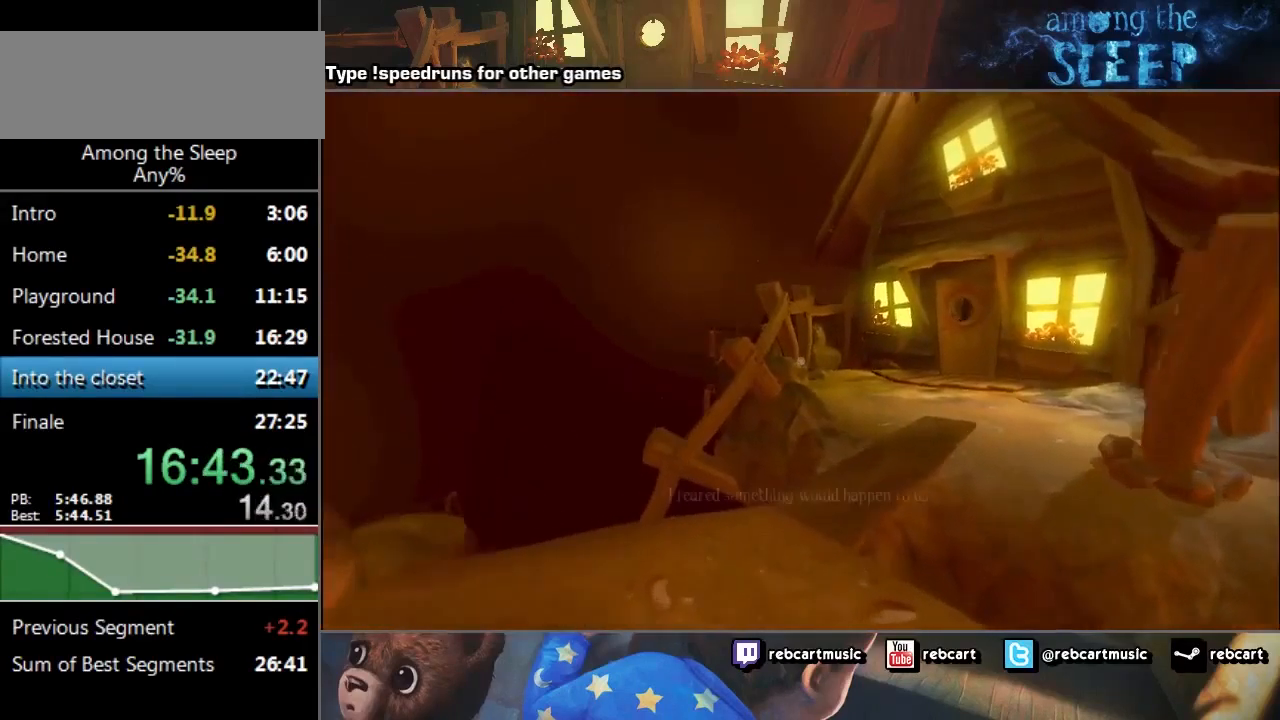
{"keys": ["a", "sprint", "w"], "events": [[500, "a", "down"]]}
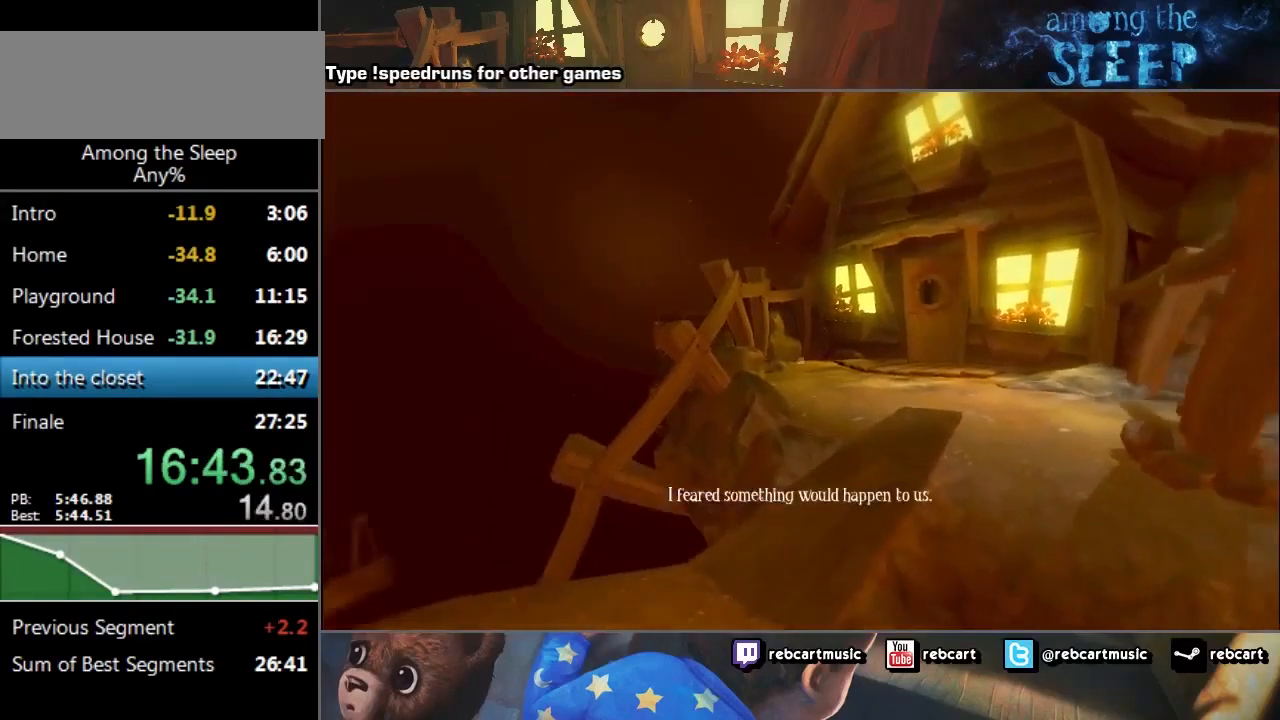
{"keys": ["a", "sprint", "w"], "events": []}
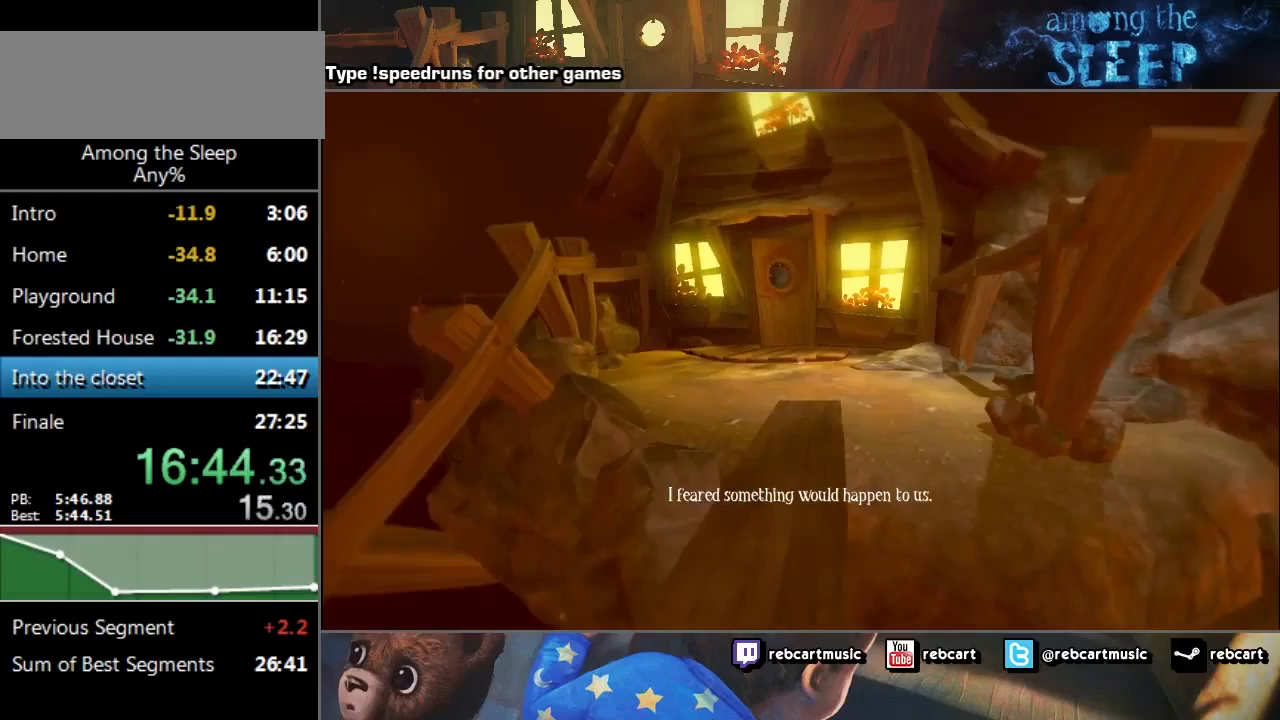
{"keys": ["sprint", "w"], "events": [[133, "a", "up"]]}
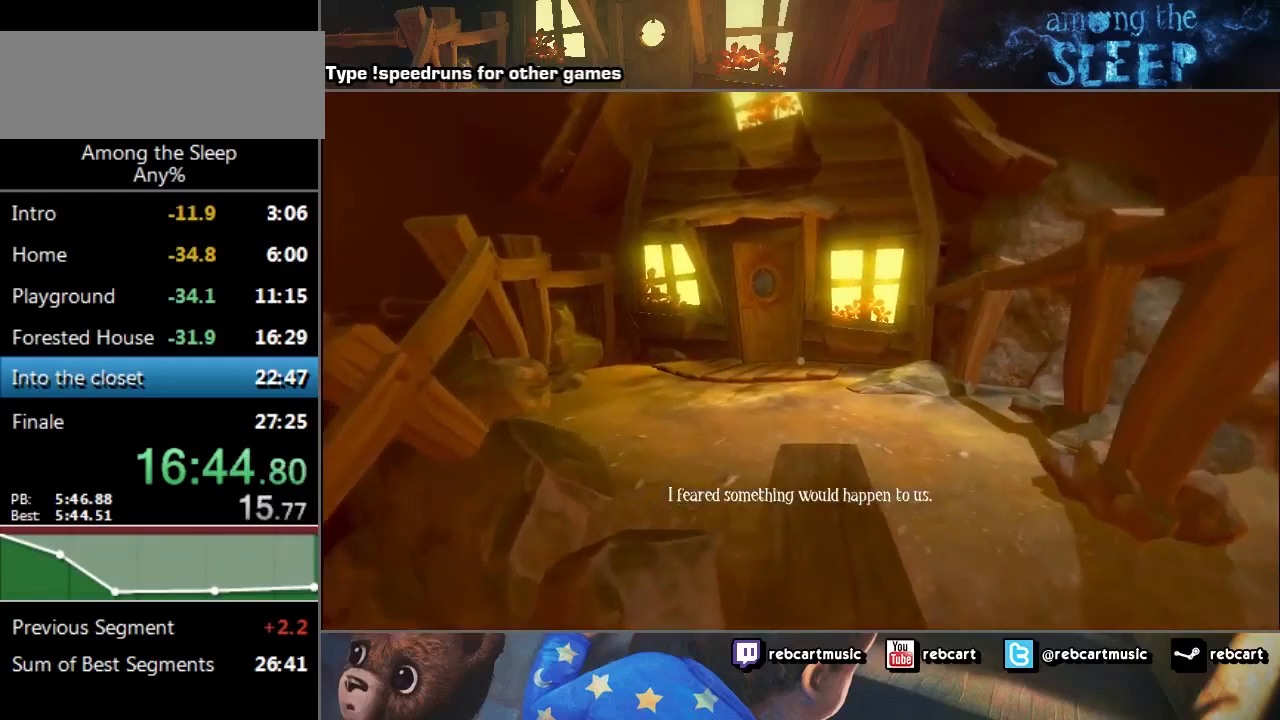
{"keys": ["sprint", "w"], "events": []}
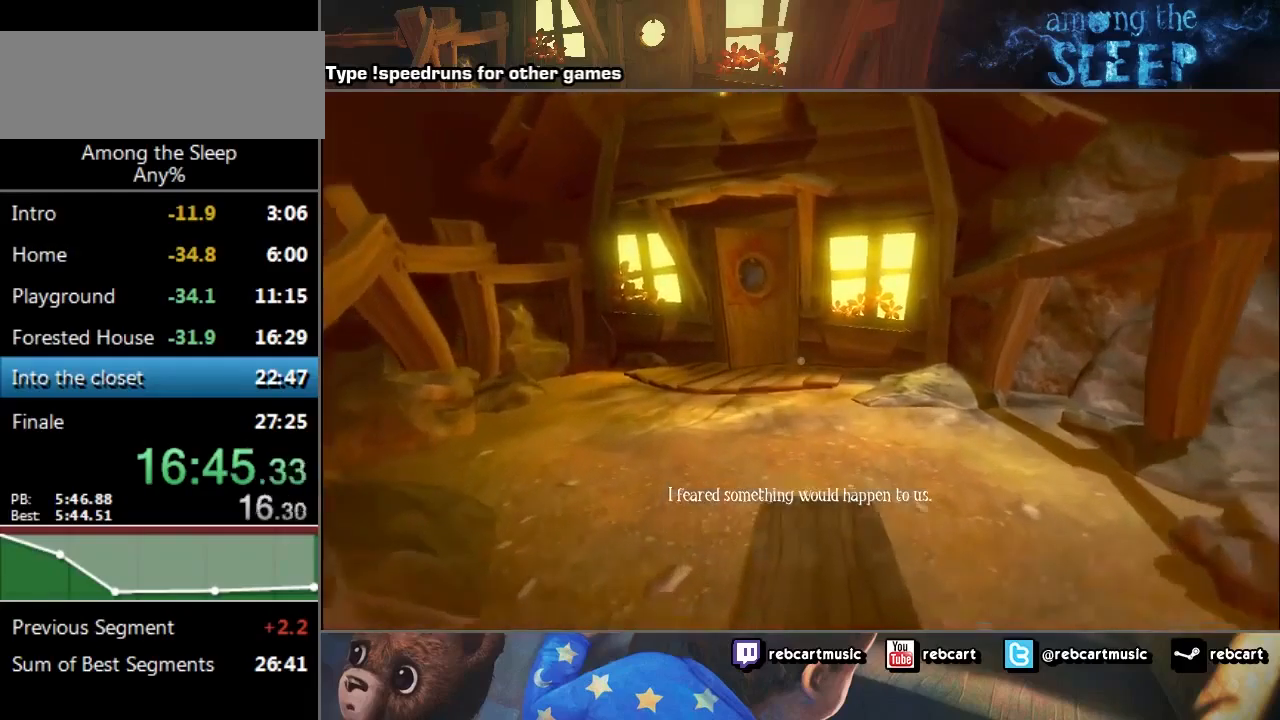
{"keys": ["sprint", "w"], "events": []}
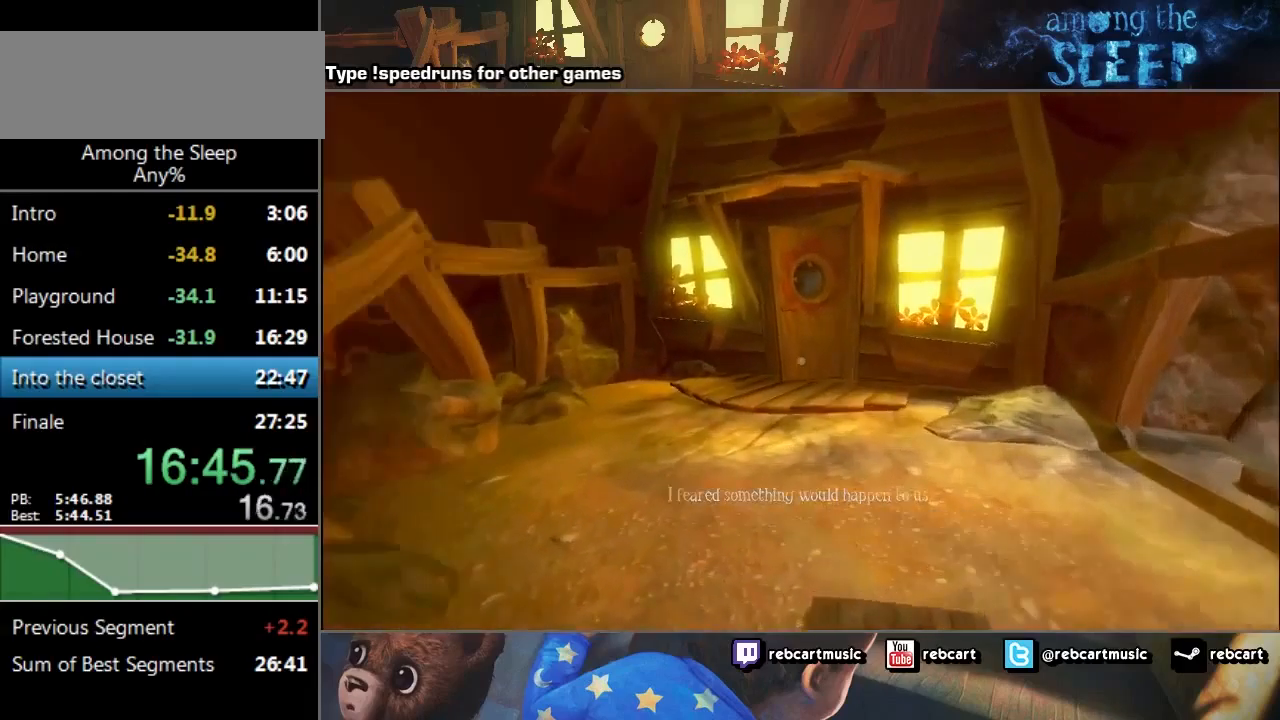
{"keys": ["sprint", "w"], "events": [[100, "d", "down"], [166, "d", "up"]]}
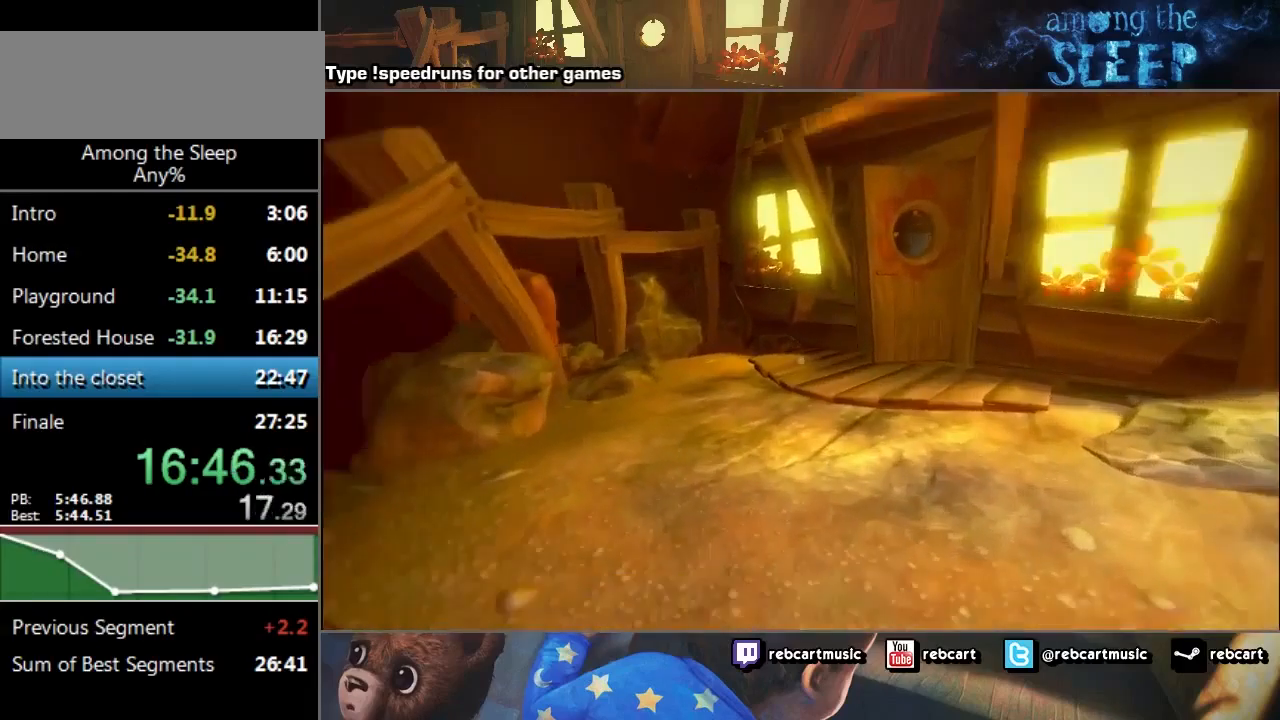
{"keys": ["sprint", "w"], "events": []}
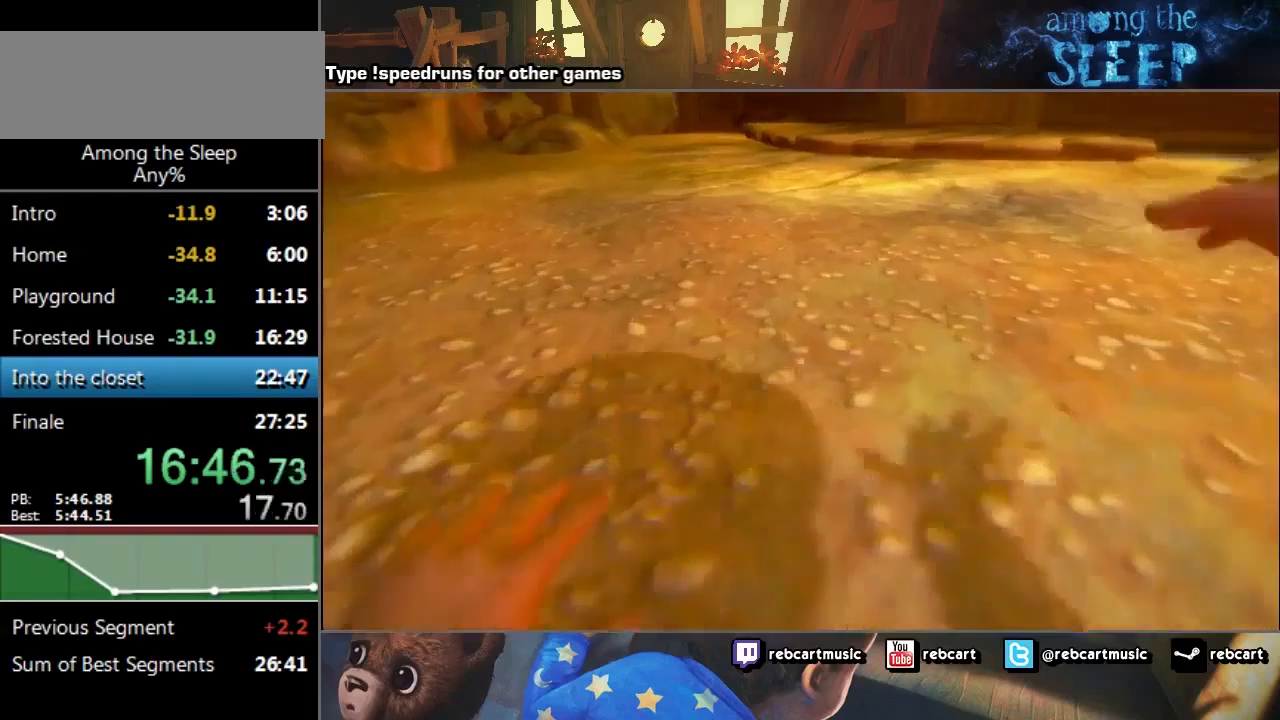
{"keys": ["climb", "sprint", "w"], "events": [[100, "climb", "down"], [133, "climb", "up"], [166, "climb", "down"], [233, "climb", "up"], [333, "climb", "down"], [400, "climb", "up"], [467, "climb", "down"]]}
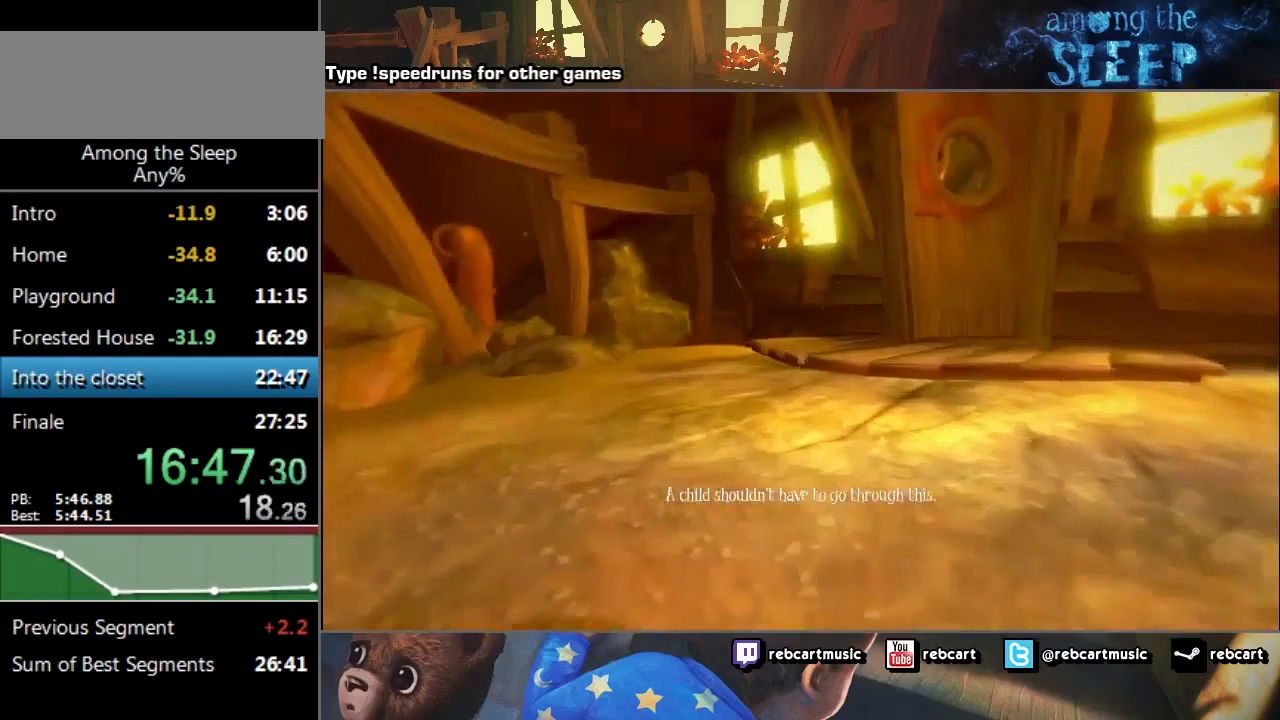
{"keys": ["sprint", "w"], "events": [[33, "climb", "up"], [100, "climb", "down"], [133, "climb", "up"], [267, "climb", "down"], [334, "climb", "up"], [434, "climb", "down"], [500, "climb", "up"]]}
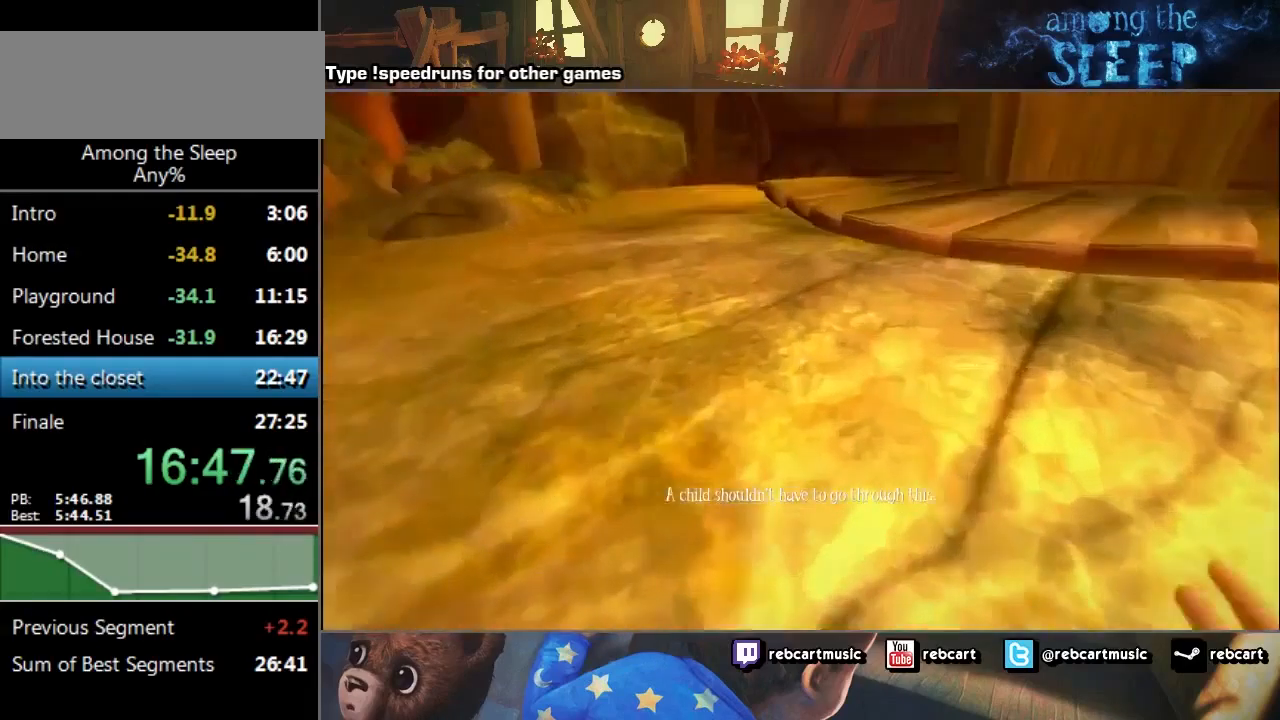
{"keys": ["sprint", "w"], "events": []}
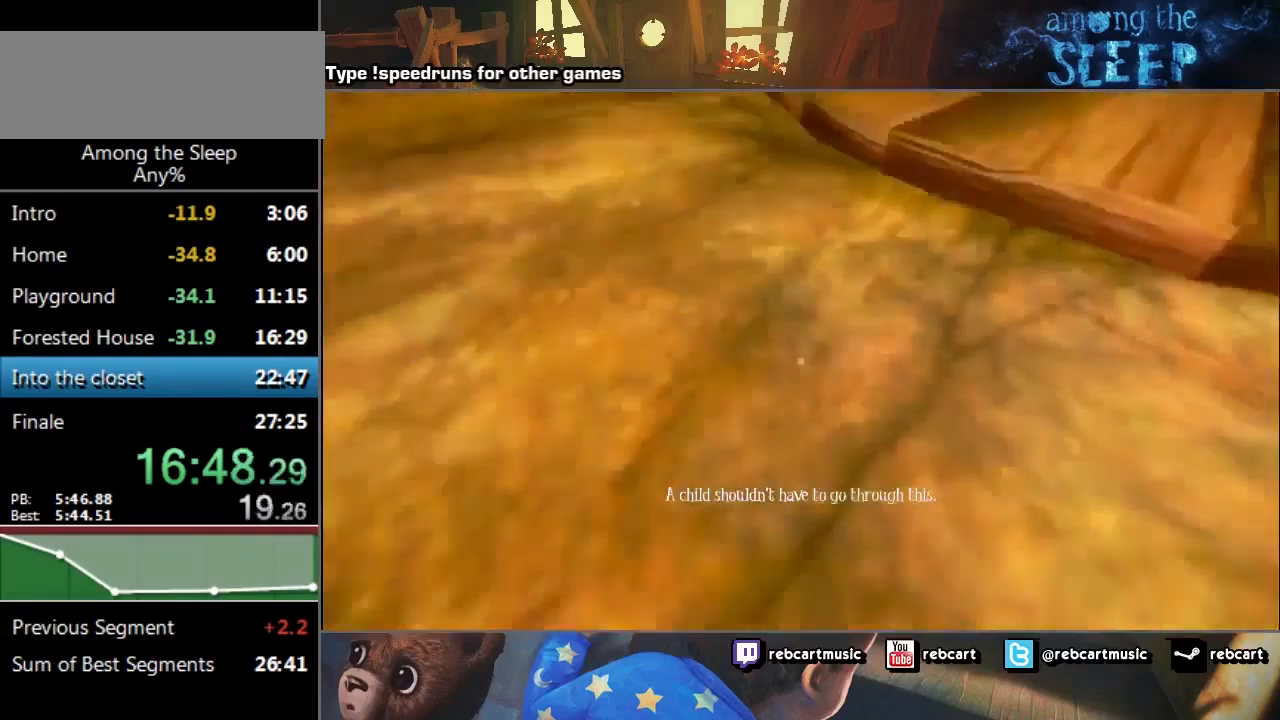
{"keys": ["a", "sprint", "w"], "events": [[334, "a", "down"]]}
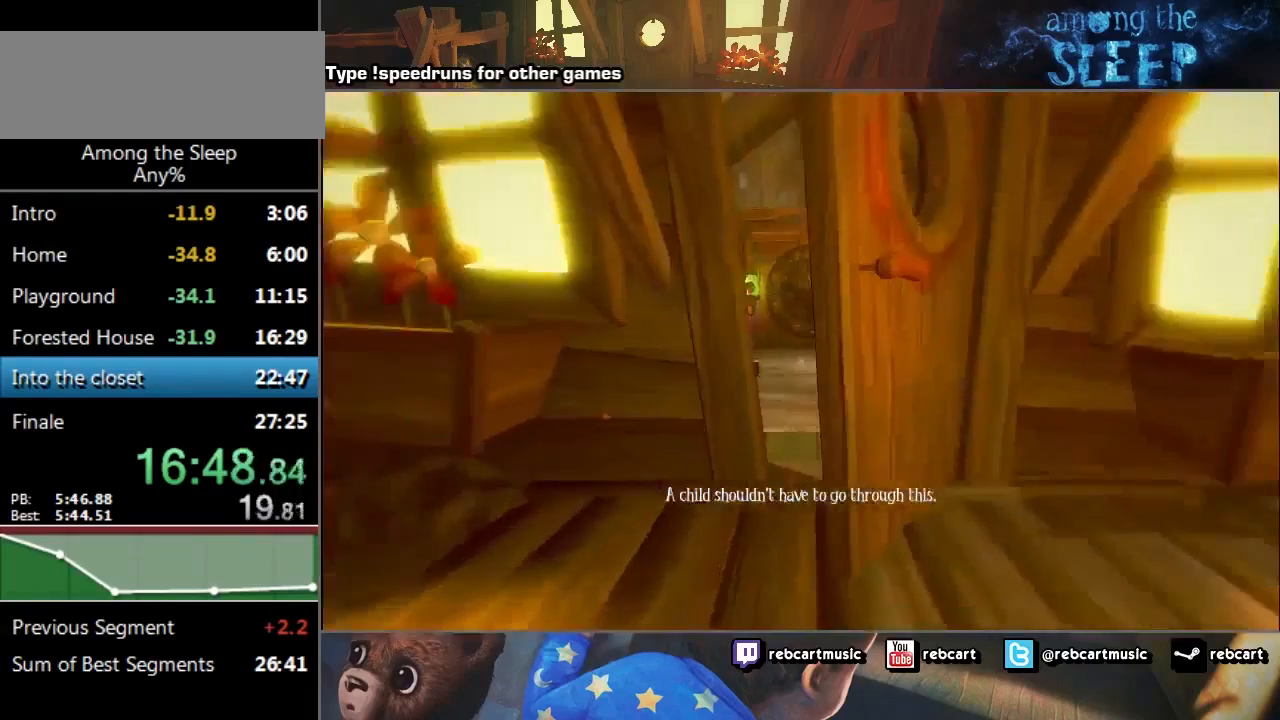
{"keys": ["a", "sprint", "w"], "events": []}